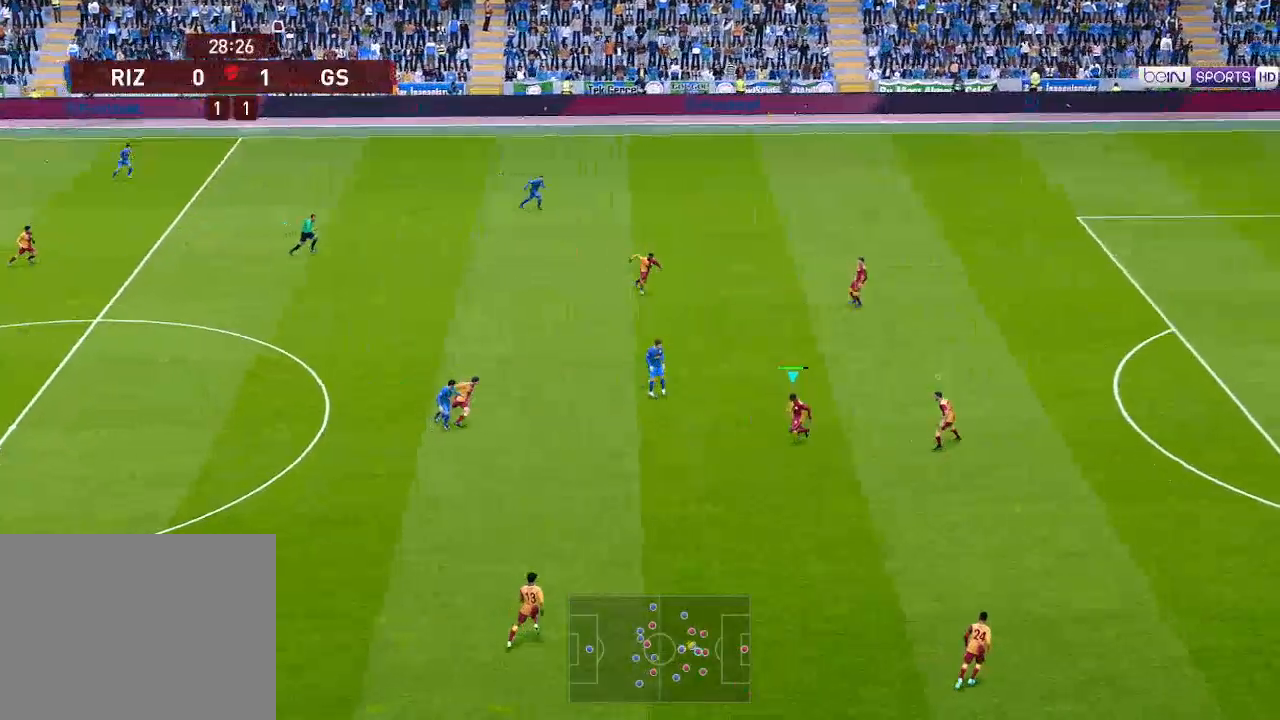
Gameplay with a controller (Xbox layout); each line is a JSON object with the inputs held at the frame after it. "events" lists button and stick changes between this image and that frame as [ms after this image, input, new state], when the widget could be followed in between.
{"buttons": ["L1", "R1", "DPAD_UP", "DPAD_LEFT"], "left_stick": "center", "right_stick": "center", "events": [[433, "L1", "down"], [467, "DPAD_LEFT", "down"]]}
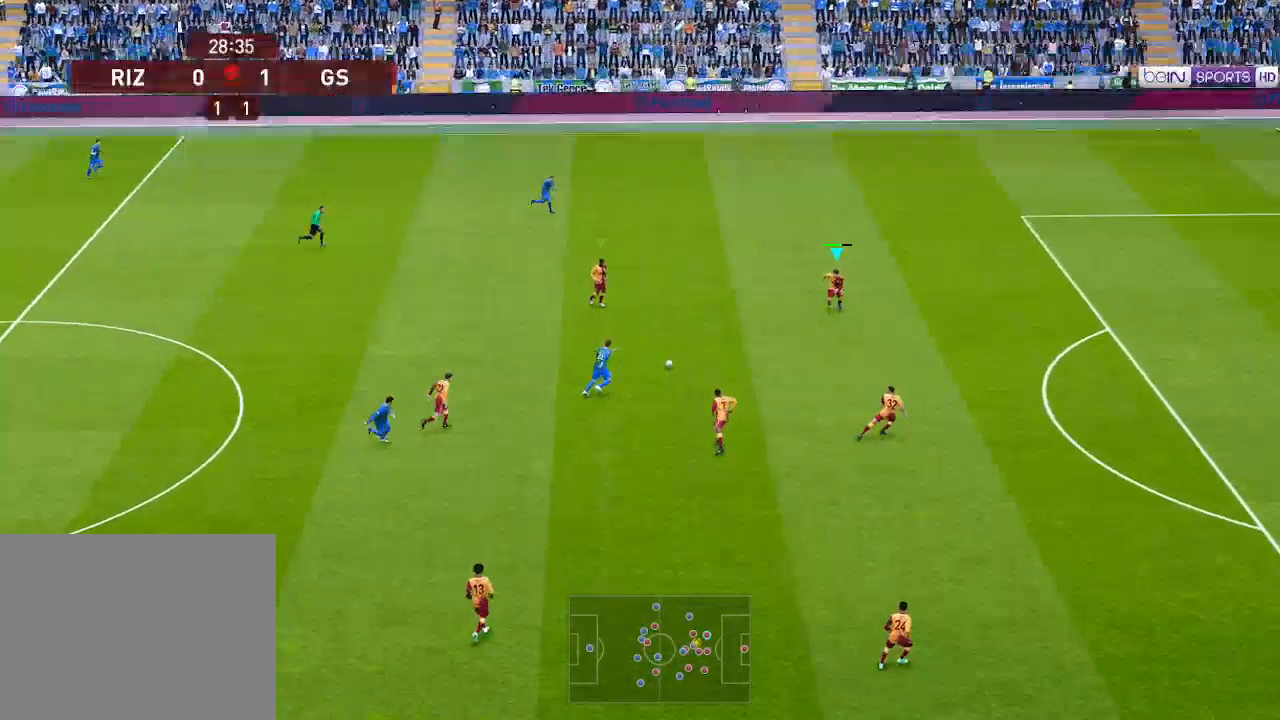
{"buttons": ["DPAD_UP", "DPAD_LEFT"], "left_stick": "center", "right_stick": "center", "events": [[33, "L1", "up"], [33, "R1", "up"], [67, "DPAD_UP", "up"], [333, "A", "down"], [367, "DPAD_UP", "down"], [400, "A", "up"]]}
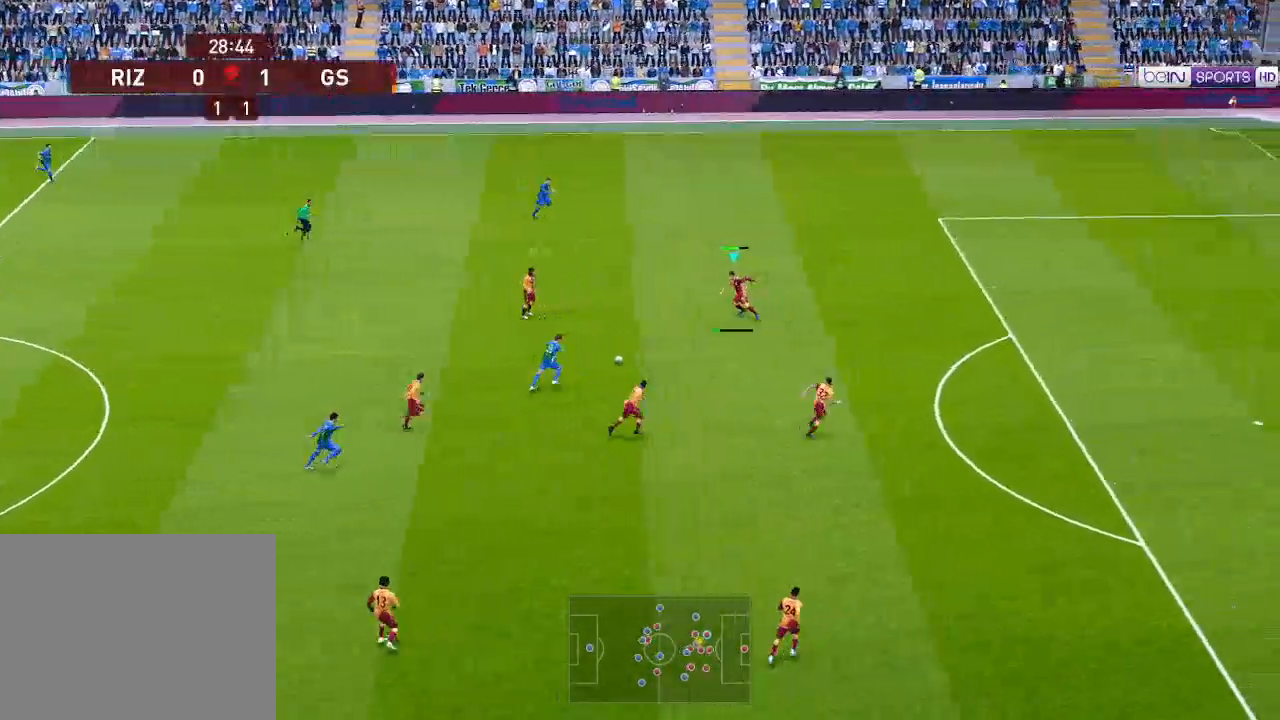
{"buttons": ["R1", "DPAD_RIGHT"], "left_stick": "center", "right_stick": "center", "events": [[133, "DPAD_UP", "up"], [167, "DPAD_DOWN", "down"], [200, "DPAD_LEFT", "up"], [267, "DPAD_RIGHT", "down"], [300, "R1", "down"], [400, "DPAD_DOWN", "up"]]}
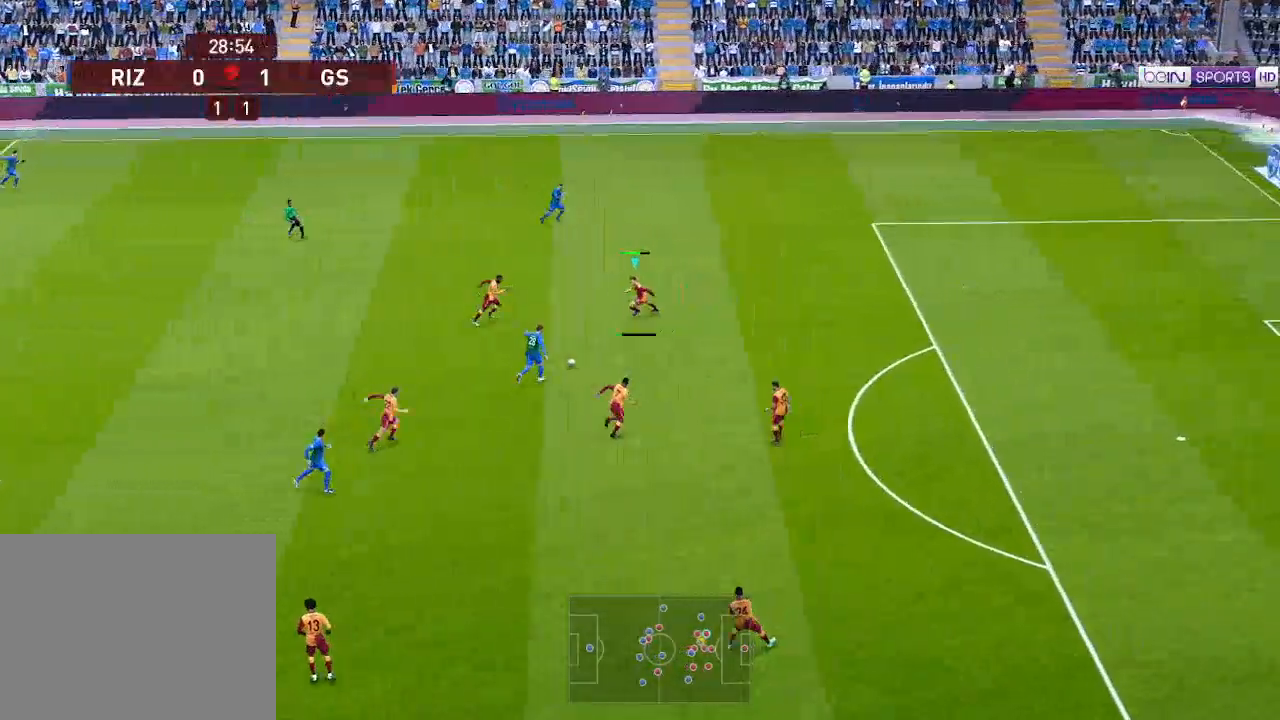
{"buttons": ["L1", "R1", "DPAD_RIGHT"], "left_stick": "center", "right_stick": "center", "events": [[233, "DPAD_DOWN", "down"], [500, "DPAD_DOWN", "up"], [500, "L1", "down"]]}
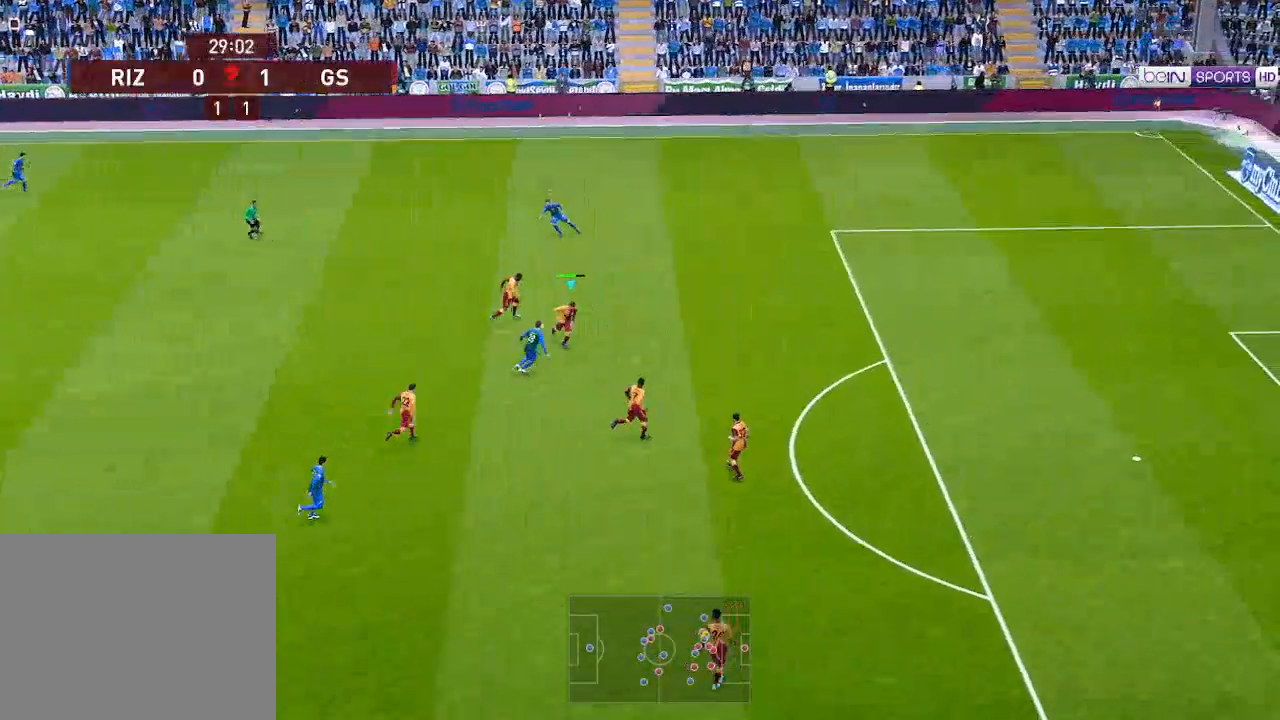
{"buttons": ["R1", "DPAD_UP", "DPAD_RIGHT"], "left_stick": "center", "right_stick": "center", "events": [[100, "DPAD_DOWN", "down"], [100, "L1", "up"], [200, "DPAD_DOWN", "up"], [467, "DPAD_UP", "down"]]}
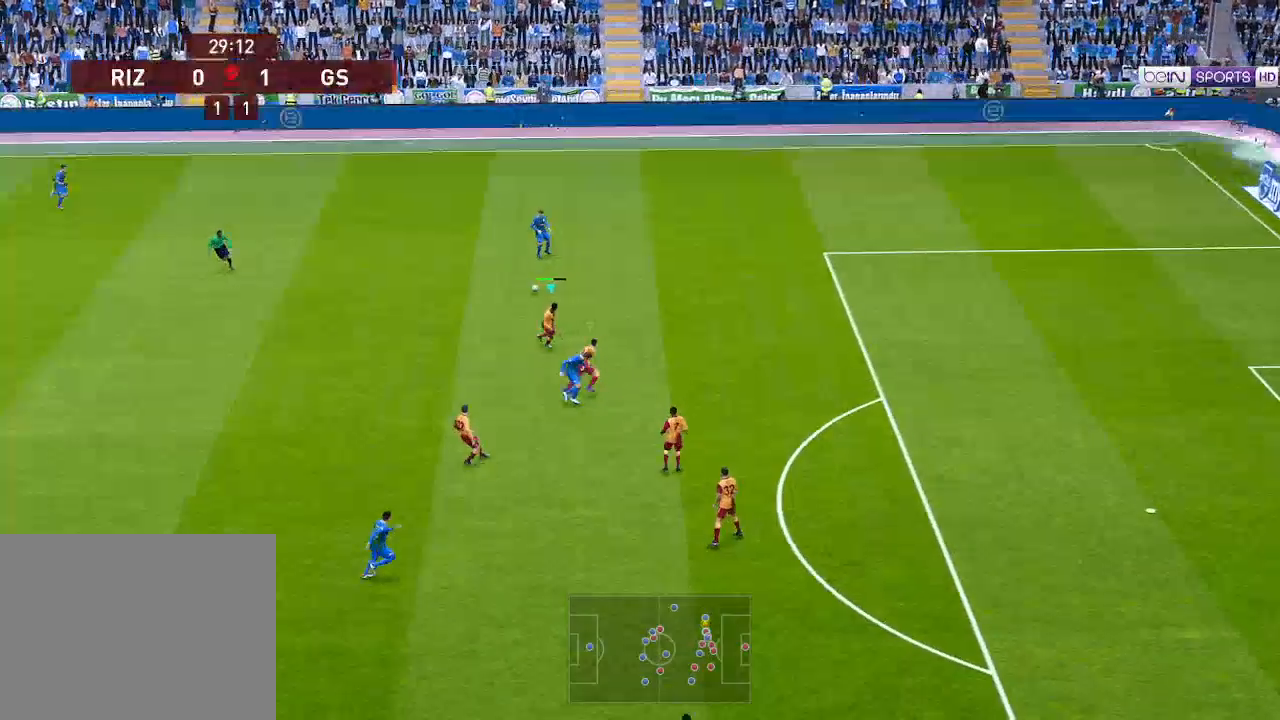
{"buttons": ["R1", "DPAD_UP", "DPAD_RIGHT"], "left_stick": "center", "right_stick": "center", "events": []}
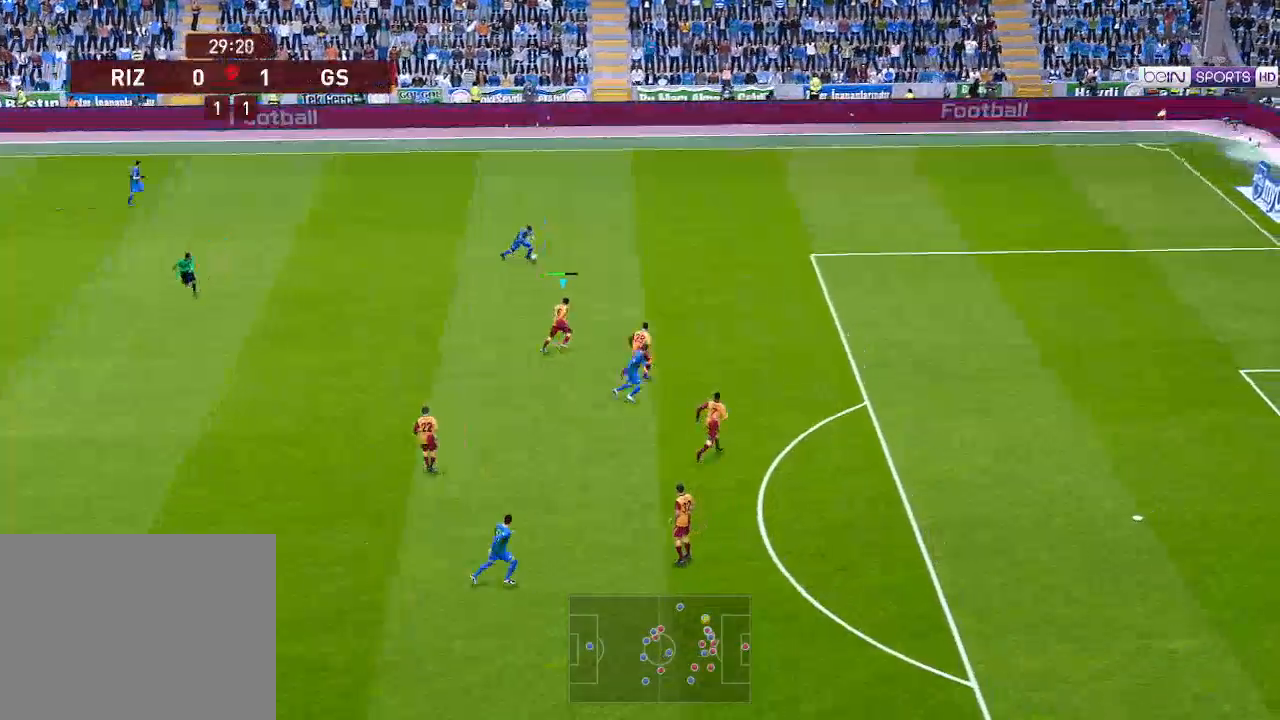
{"buttons": ["R1", "DPAD_UP", "DPAD_RIGHT"], "left_stick": "center", "right_stick": "center", "events": []}
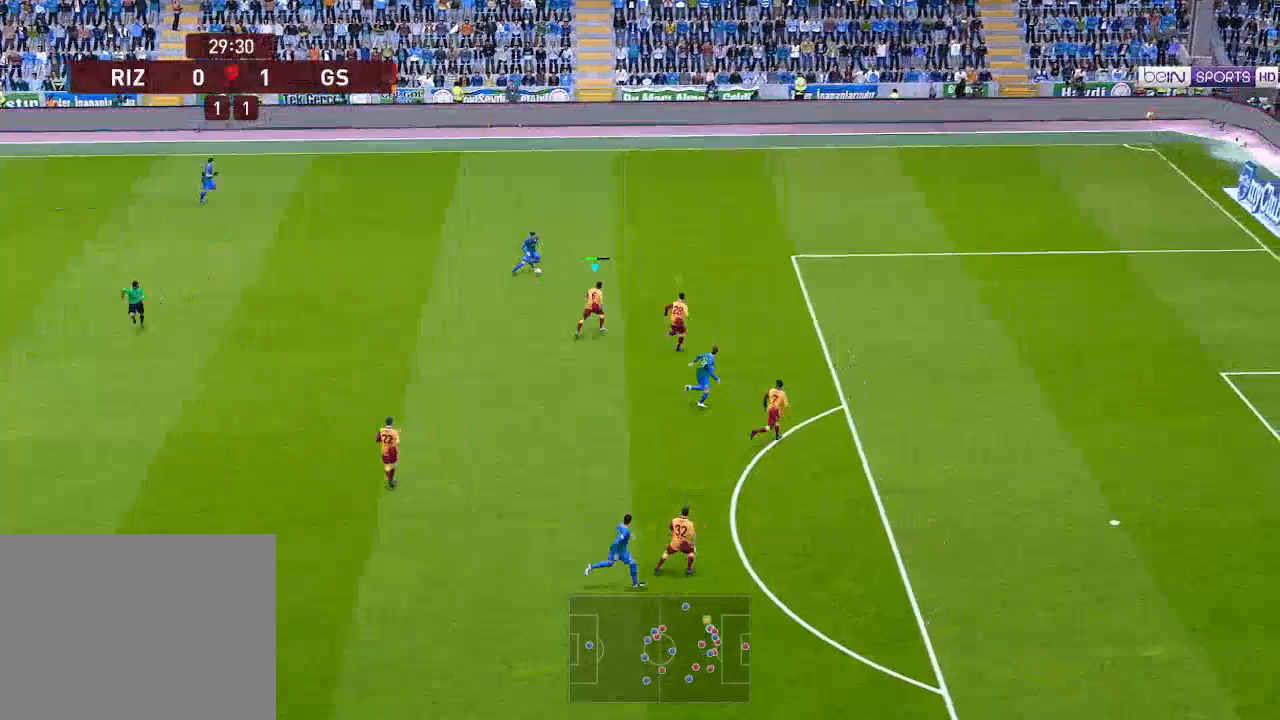
{"buttons": ["A", "R1"], "left_stick": "center", "right_stick": "center", "events": [[267, "A", "down"], [300, "DPAD_RIGHT", "up"], [400, "DPAD_UP", "up"]]}
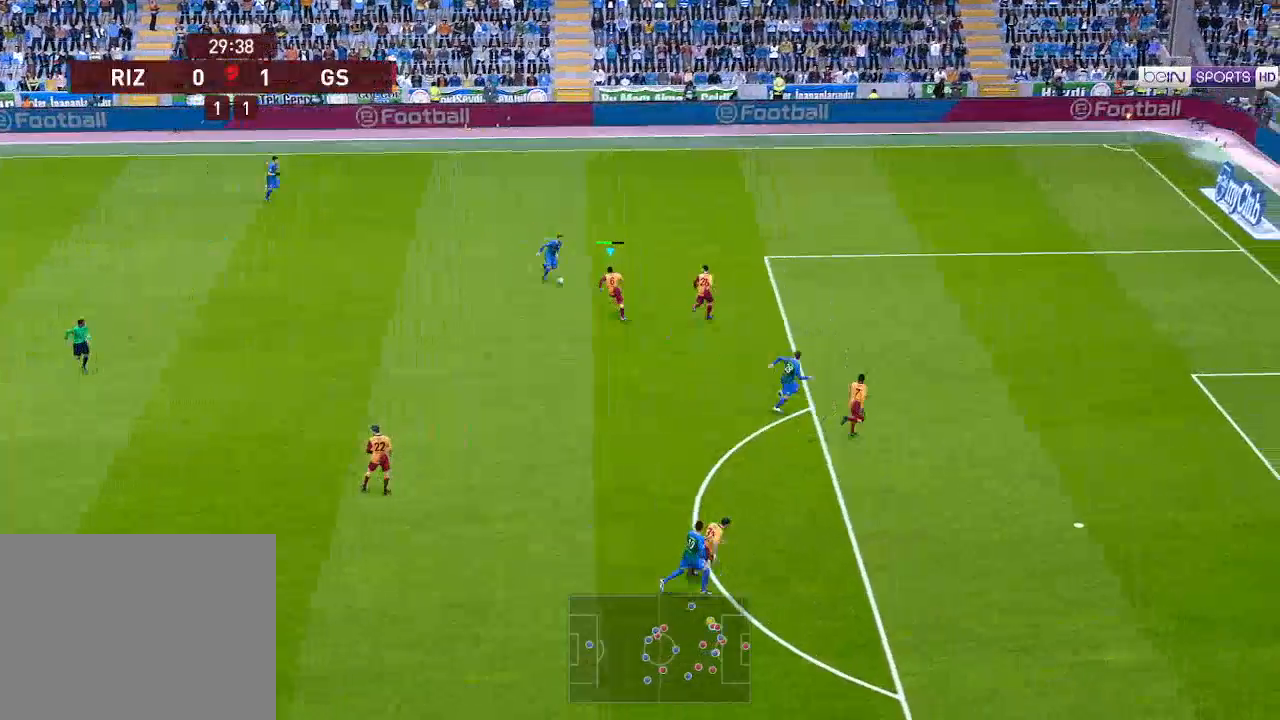
{"buttons": ["A", "R1"], "left_stick": "center", "right_stick": "center", "events": []}
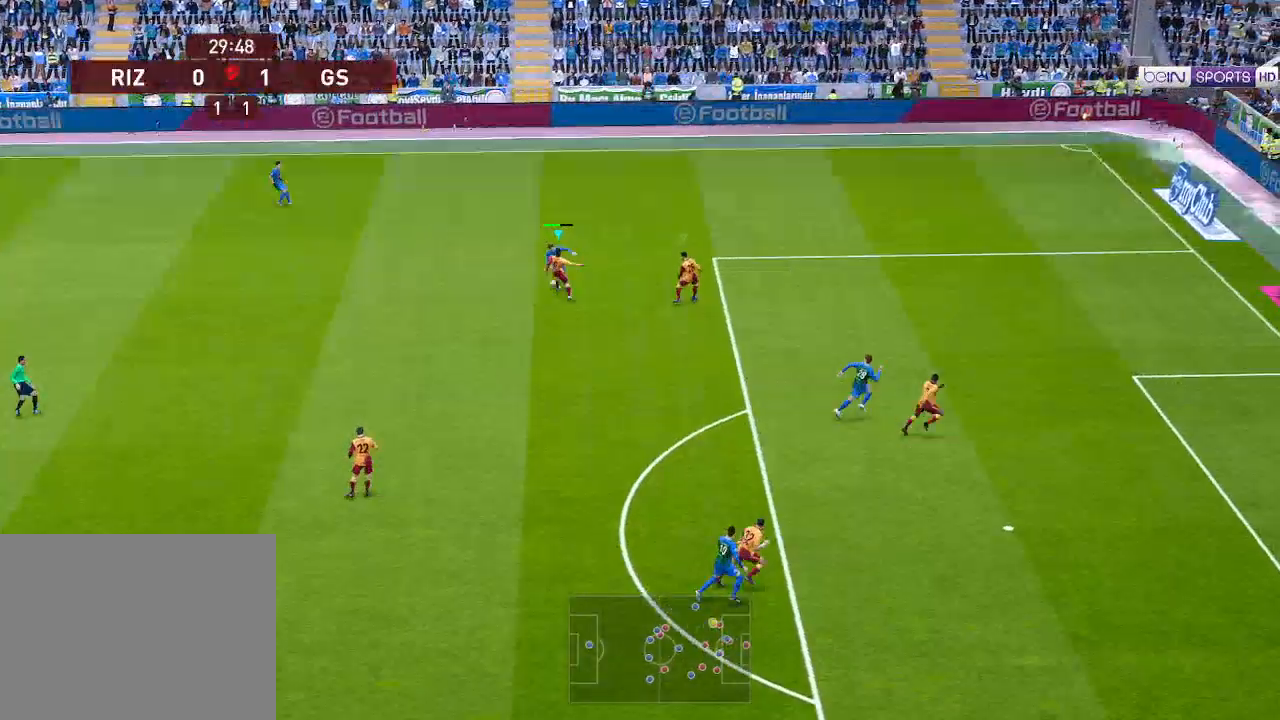
{"buttons": ["DPAD_LEFT"], "left_stick": "center", "right_stick": "center", "events": [[333, "A", "up"], [333, "DPAD_LEFT", "down"], [333, "R1", "up"]]}
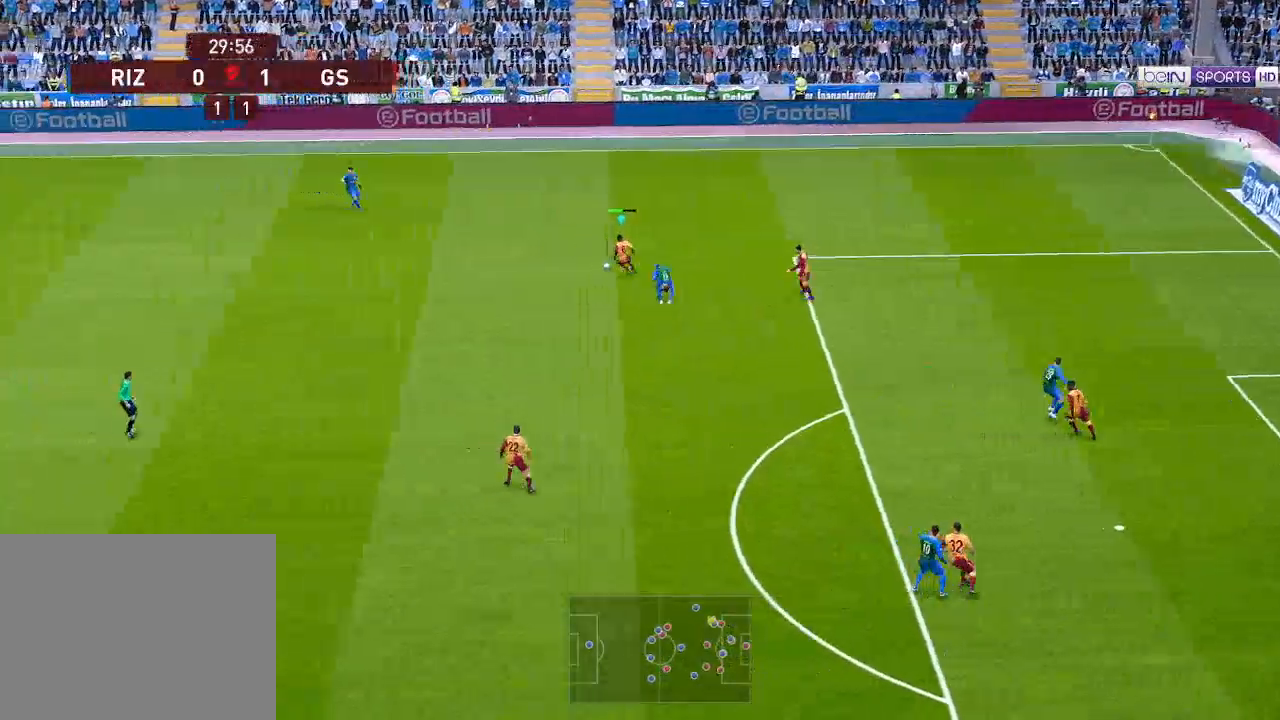
{"buttons": ["A", "DPAD_LEFT"], "left_stick": "center", "right_stick": "center", "events": [[467, "A", "down"]]}
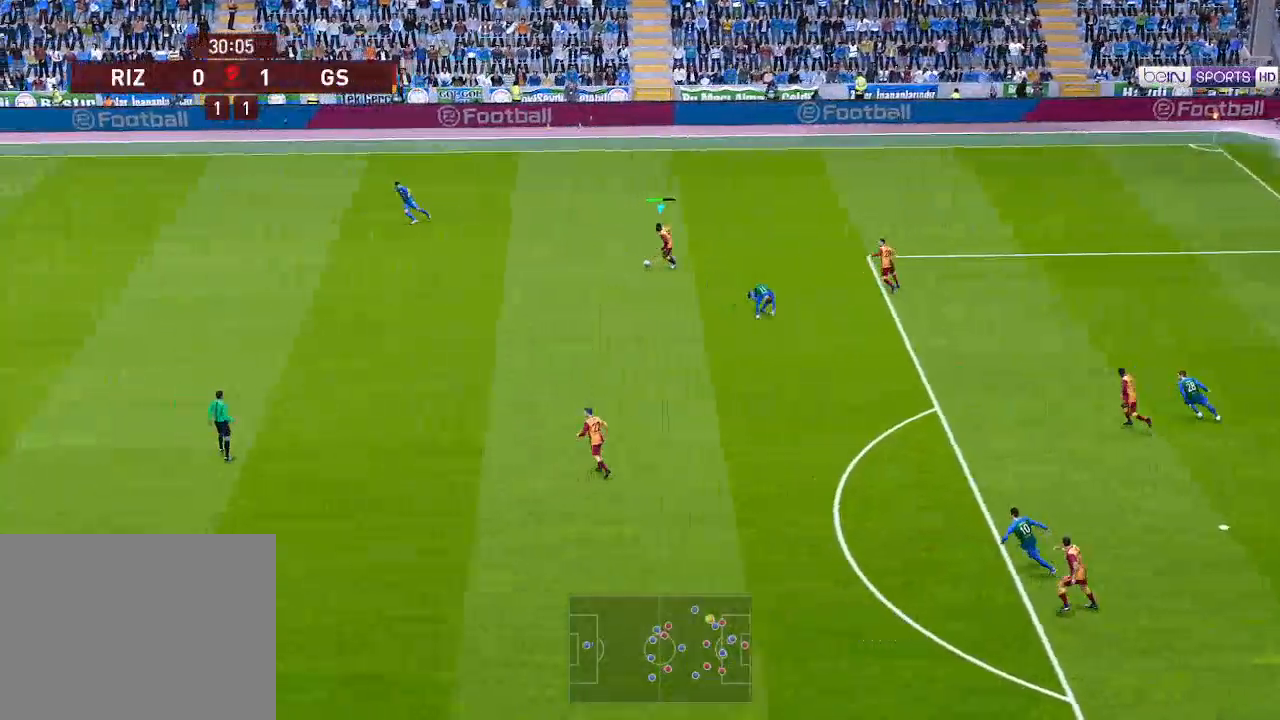
{"buttons": ["DPAD_LEFT"], "left_stick": "center", "right_stick": "center", "events": [[133, "A", "up"]]}
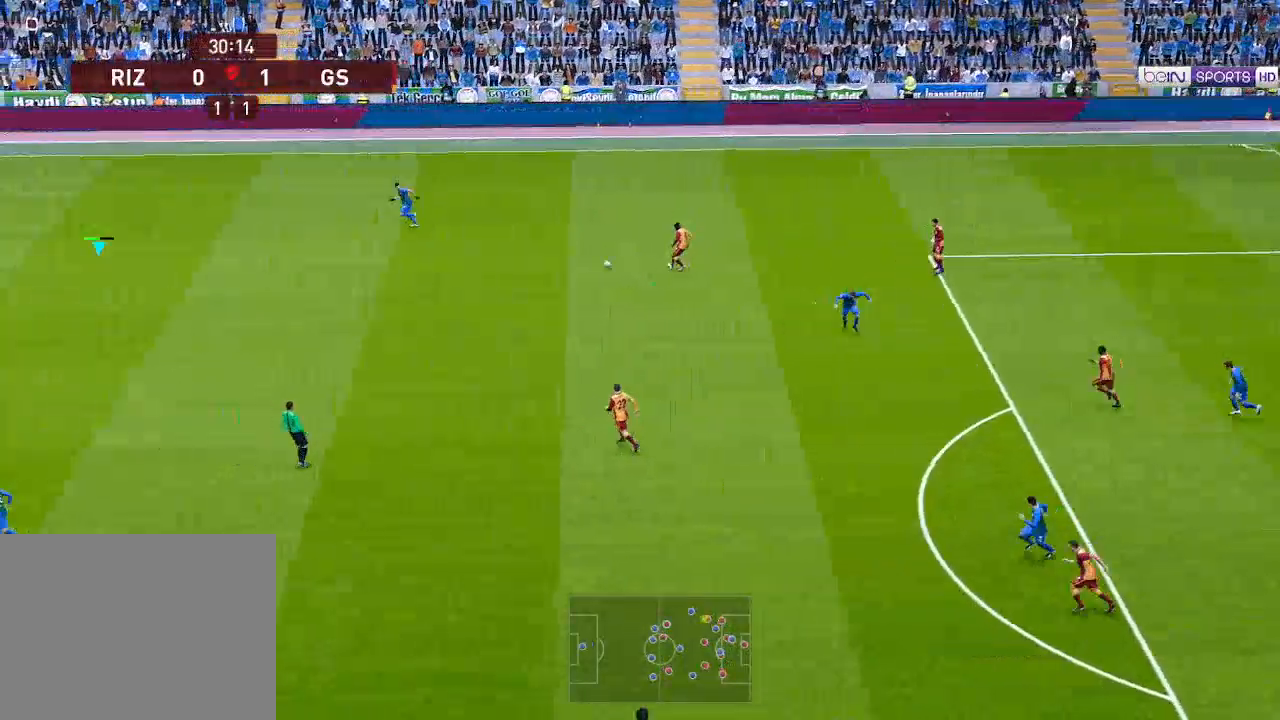
{"buttons": ["DPAD_LEFT"], "left_stick": "center", "right_stick": "center", "events": []}
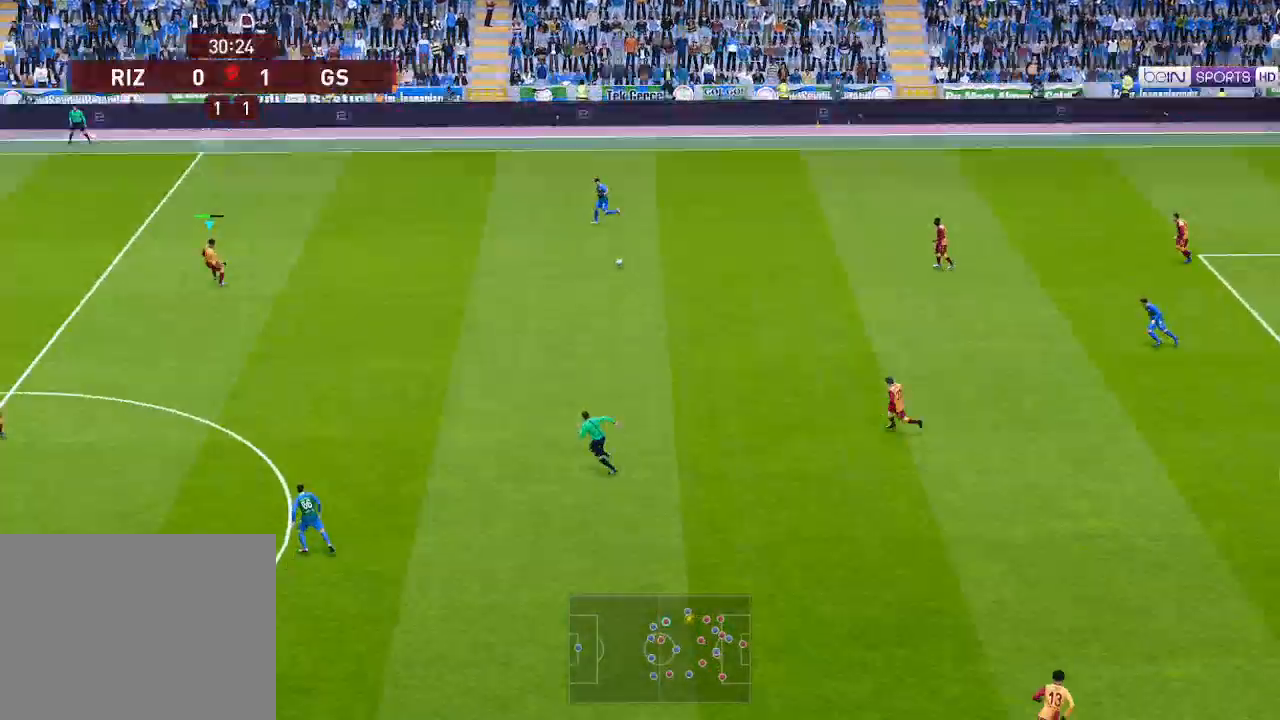
{"buttons": ["DPAD_DOWN", "DPAD_LEFT"], "left_stick": "center", "right_stick": "center", "events": [[33, "DPAD_DOWN", "down"]]}
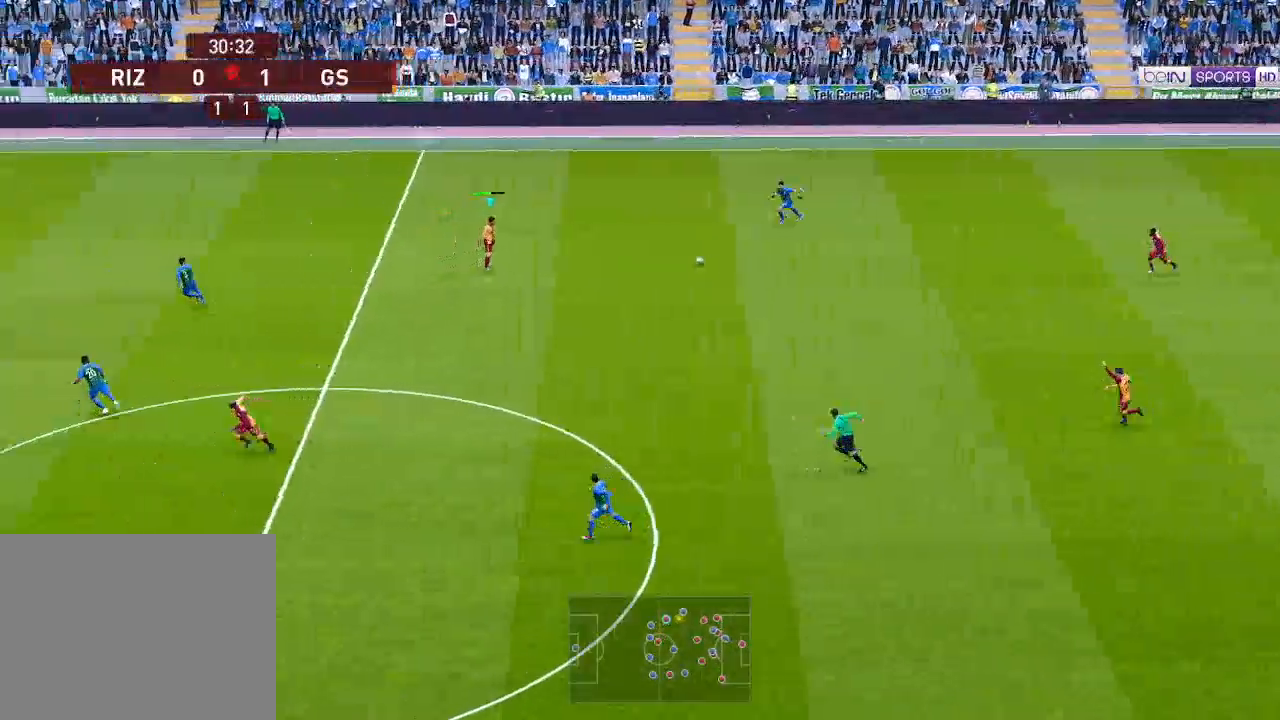
{"buttons": ["R1", "DPAD_DOWN", "DPAD_LEFT"], "left_stick": "center", "right_stick": "center", "events": [[467, "R1", "down"]]}
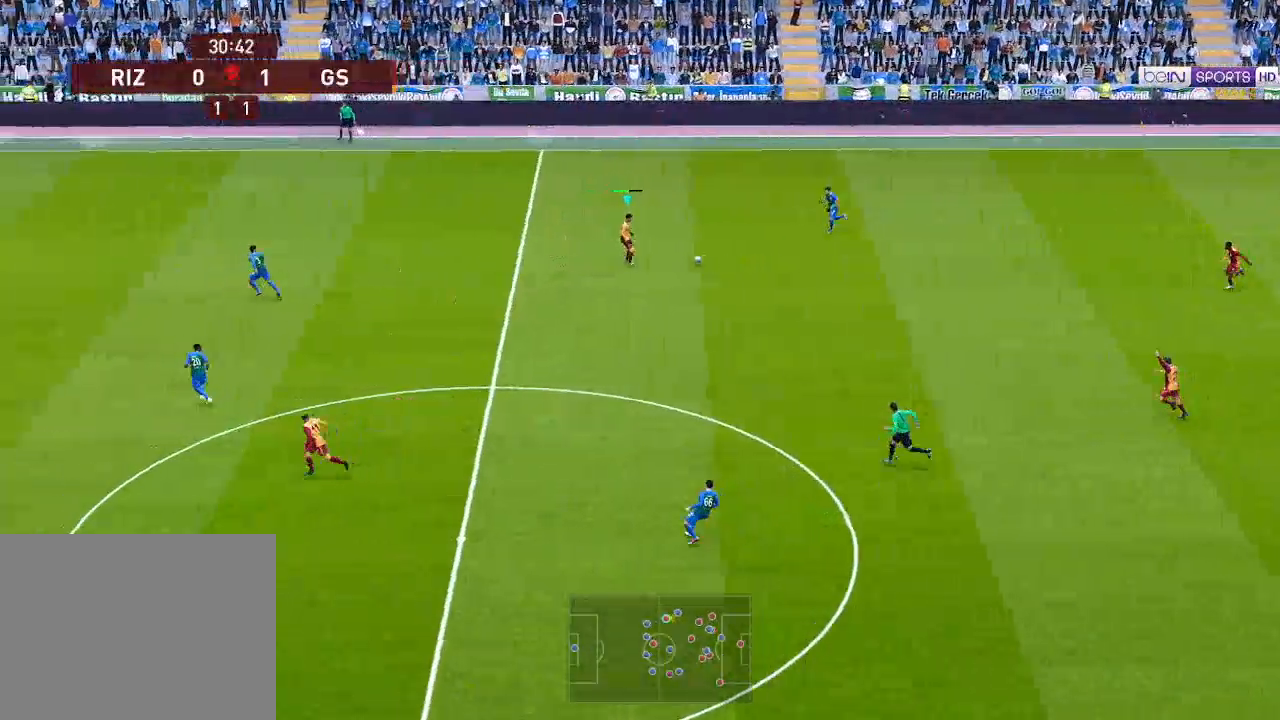
{"buttons": ["R1", "DPAD_DOWN", "DPAD_LEFT"], "left_stick": "center", "right_stick": "center", "events": []}
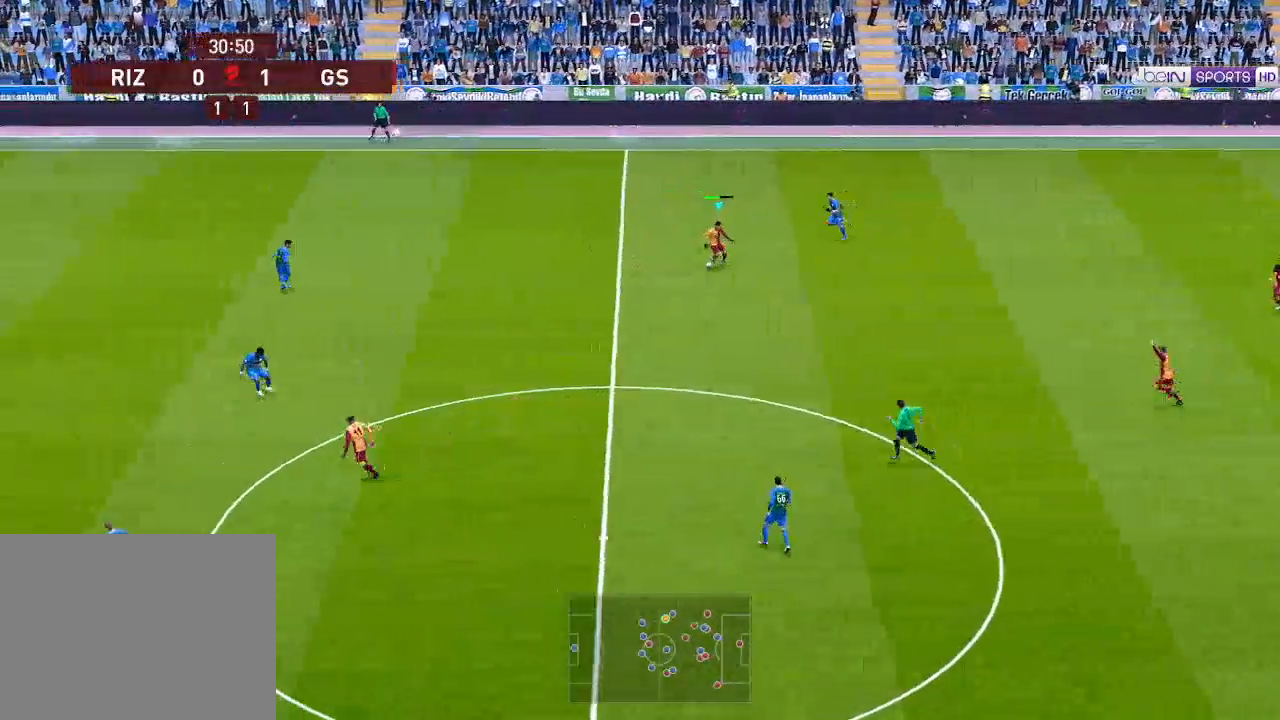
{"buttons": ["R1", "DPAD_DOWN", "DPAD_LEFT"], "left_stick": "center", "right_stick": "center", "events": []}
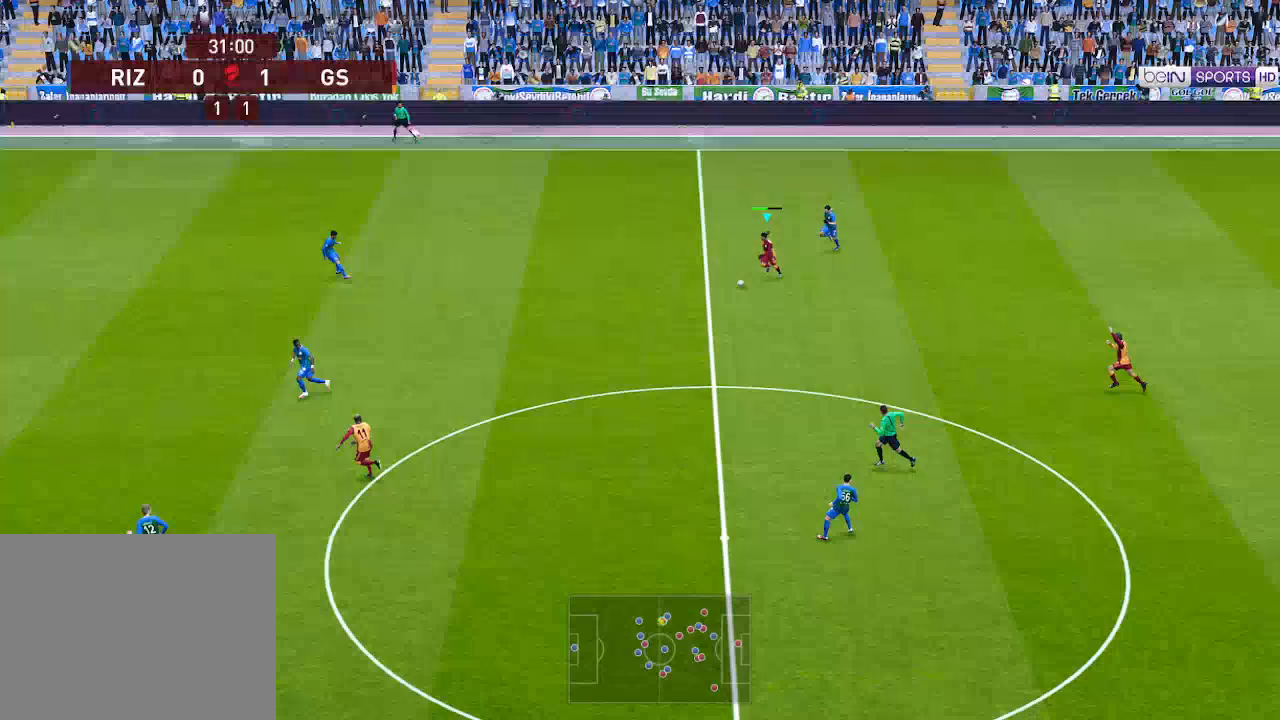
{"buttons": ["R1", "DPAD_DOWN", "DPAD_LEFT"], "left_stick": "center", "right_stick": "center", "events": []}
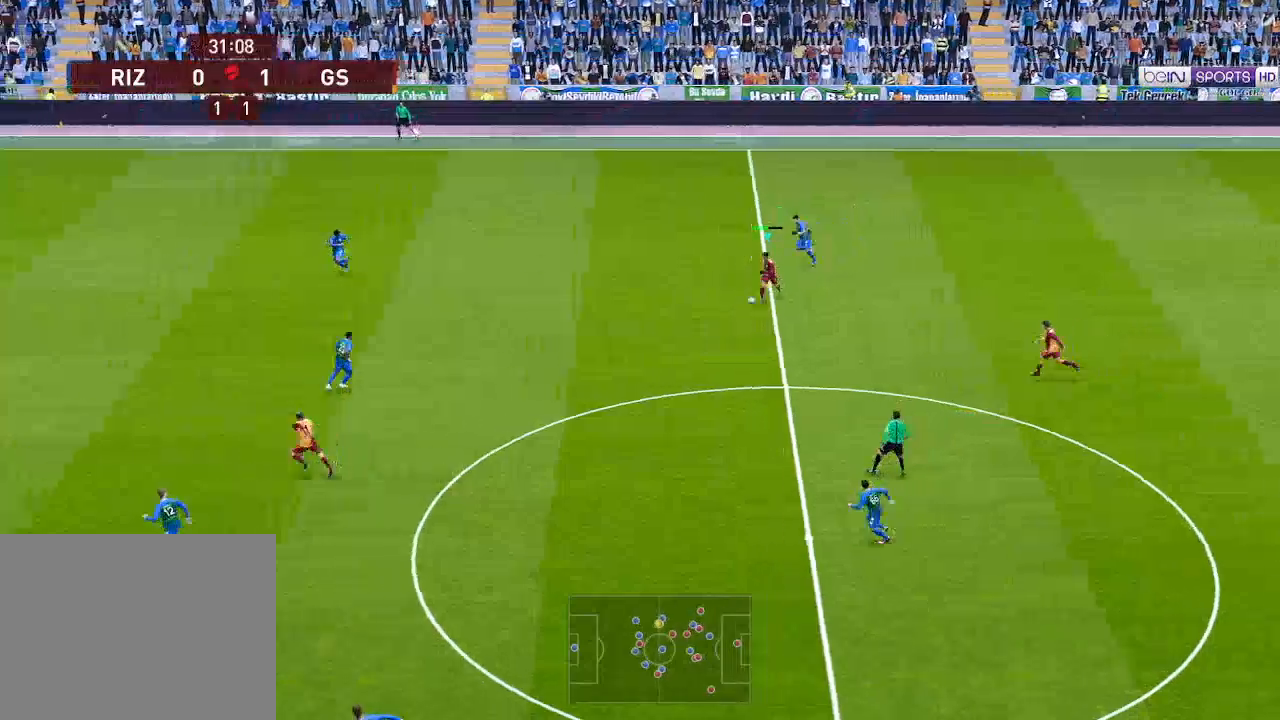
{"buttons": ["R1", "DPAD_LEFT"], "left_stick": "center", "right_stick": "center", "events": [[133, "DPAD_DOWN", "up"], [133, "Y", "down"], [233, "Y", "up"]]}
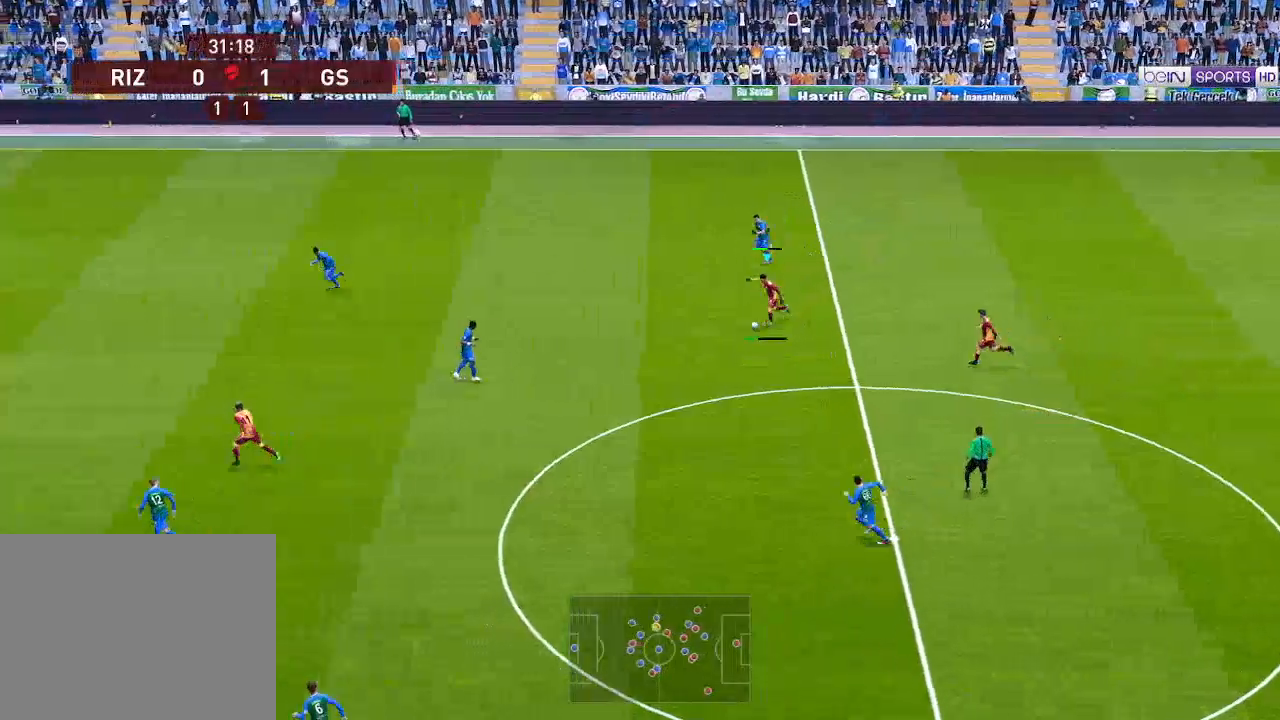
{"buttons": ["R1", "DPAD_LEFT"], "left_stick": "center", "right_stick": "center", "events": []}
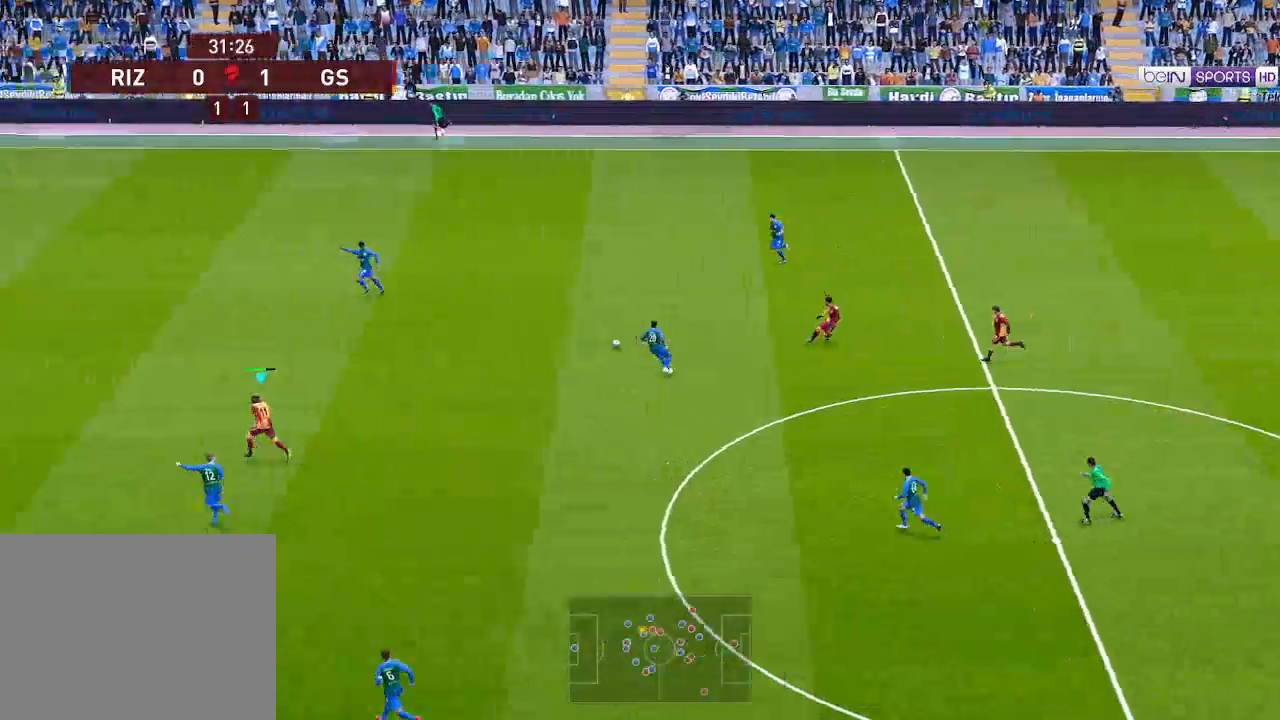
{"buttons": ["R1", "DPAD_LEFT"], "left_stick": "center", "right_stick": "center", "events": []}
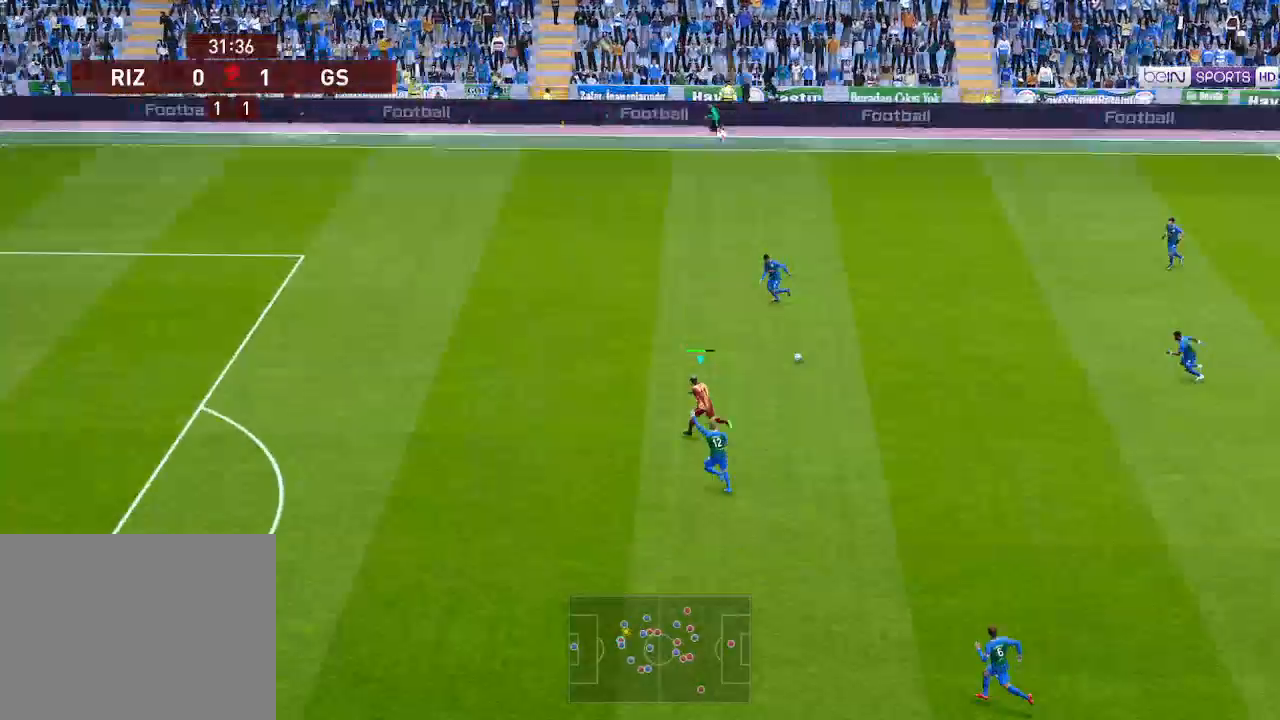
{"buttons": ["R1", "DPAD_LEFT"], "left_stick": "center", "right_stick": "center", "events": []}
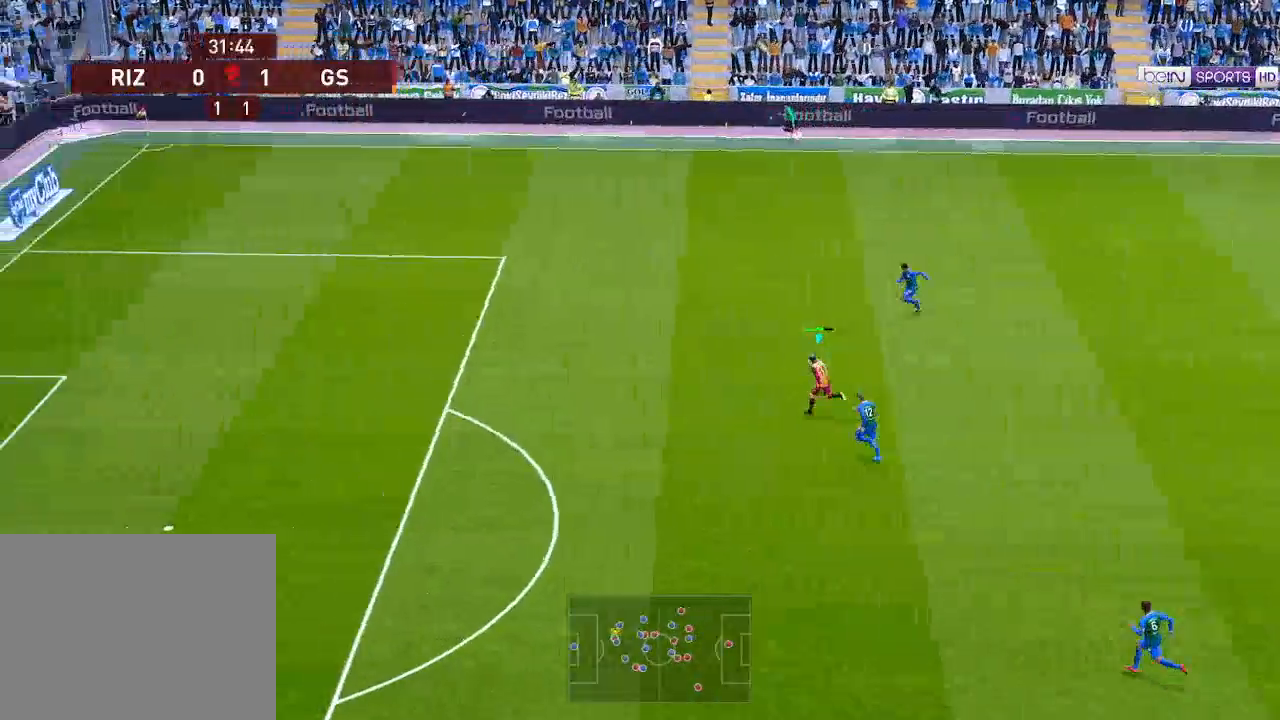
{"buttons": ["R1", "DPAD_LEFT"], "left_stick": "center", "right_stick": "center", "events": []}
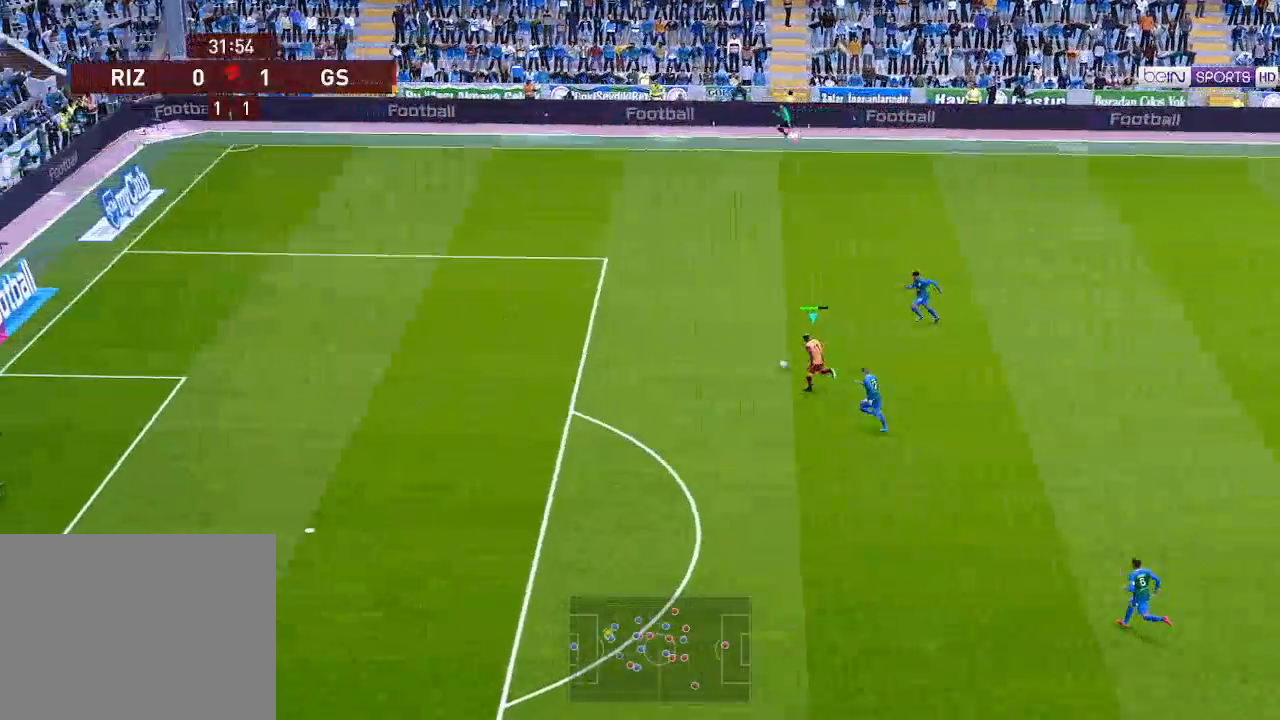
{"buttons": ["R1", "DPAD_LEFT"], "left_stick": "center", "right_stick": "center", "events": []}
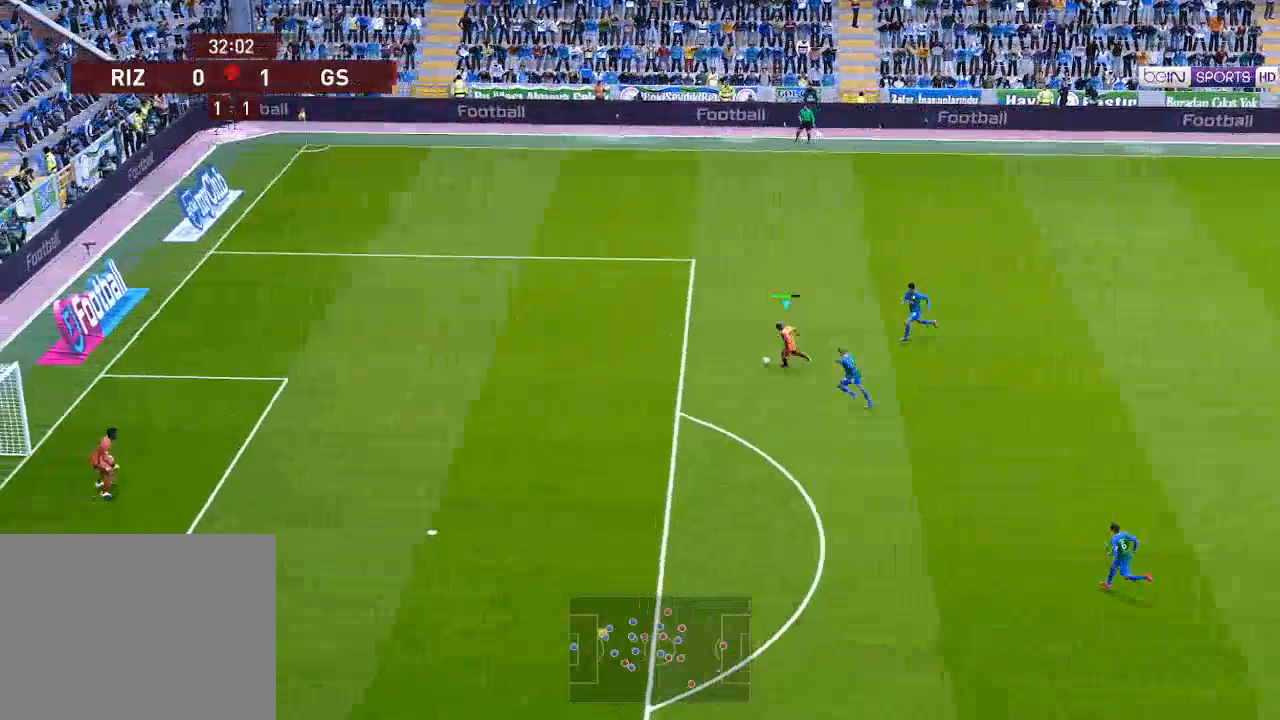
{"buttons": ["R1", "DPAD_DOWN", "DPAD_LEFT"], "left_stick": "center", "right_stick": "center", "events": [[67, "DPAD_DOWN", "down"]]}
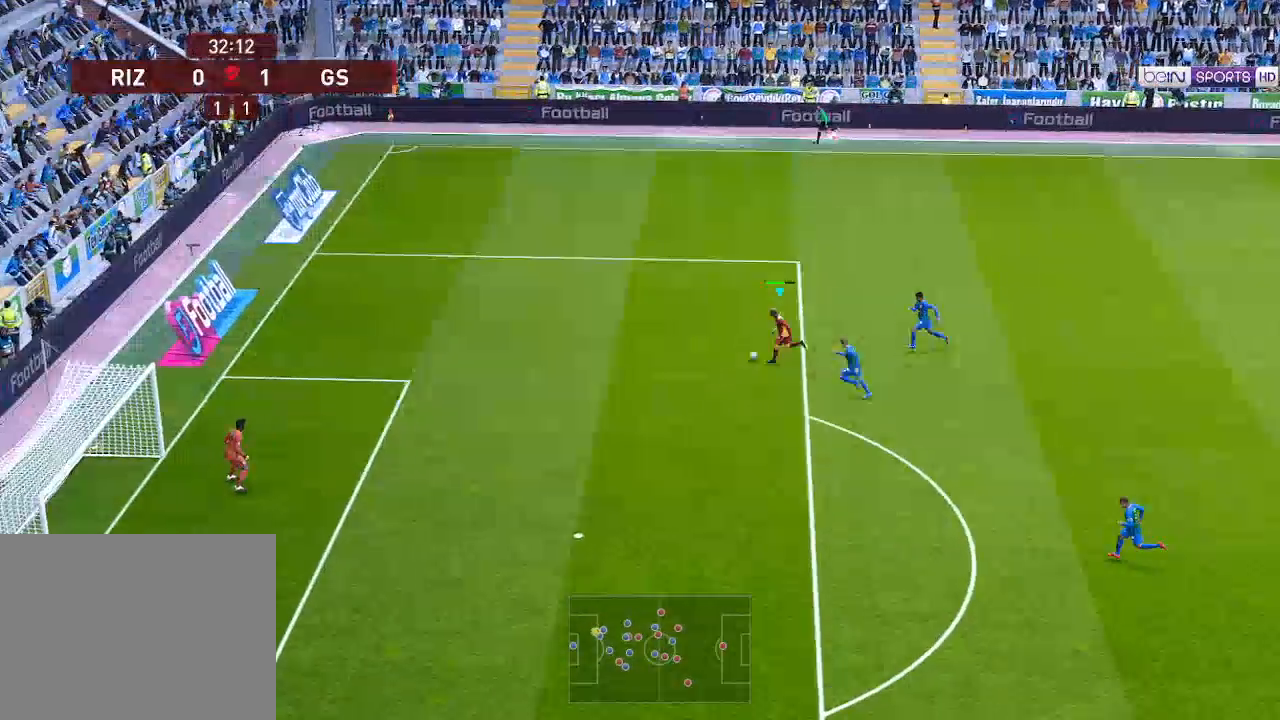
{"buttons": ["X", "R1", "DPAD_DOWN", "DPAD_LEFT"], "left_stick": "center", "right_stick": "center", "events": [[500, "X", "down"]]}
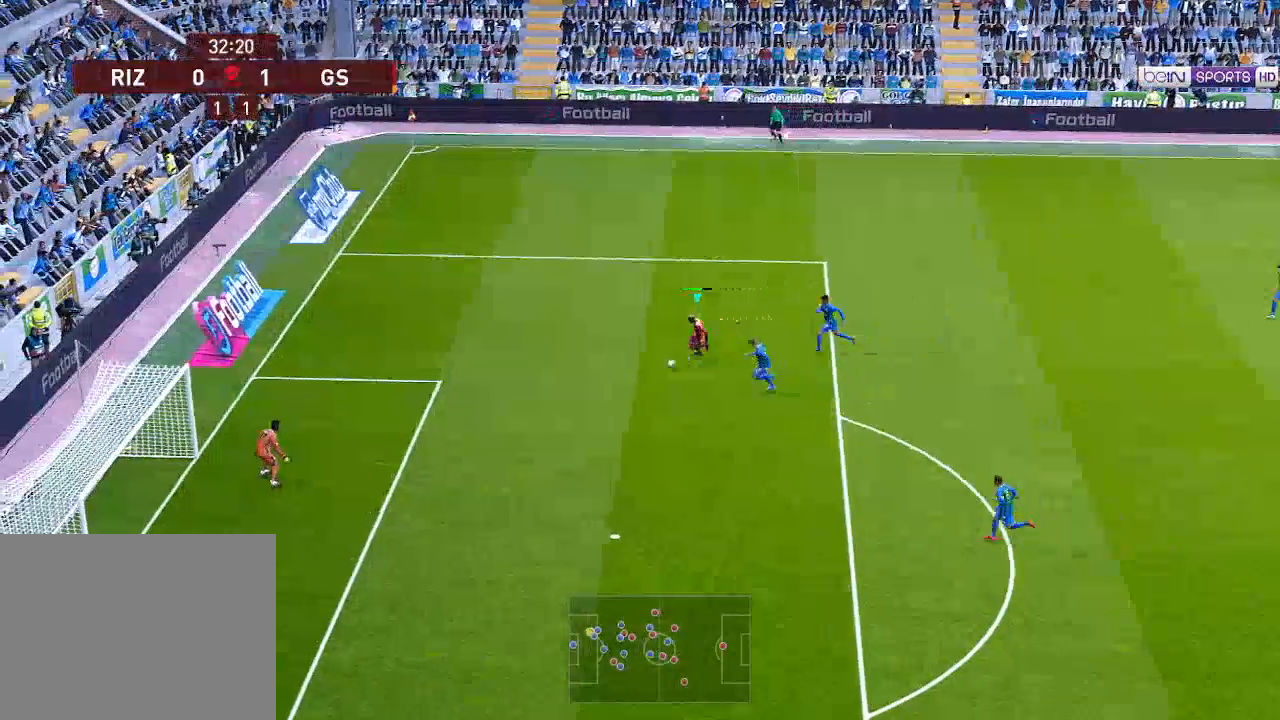
{"buttons": ["R1", "DPAD_DOWN", "DPAD_LEFT"], "left_stick": "center", "right_stick": "center", "events": [[100, "X", "up"]]}
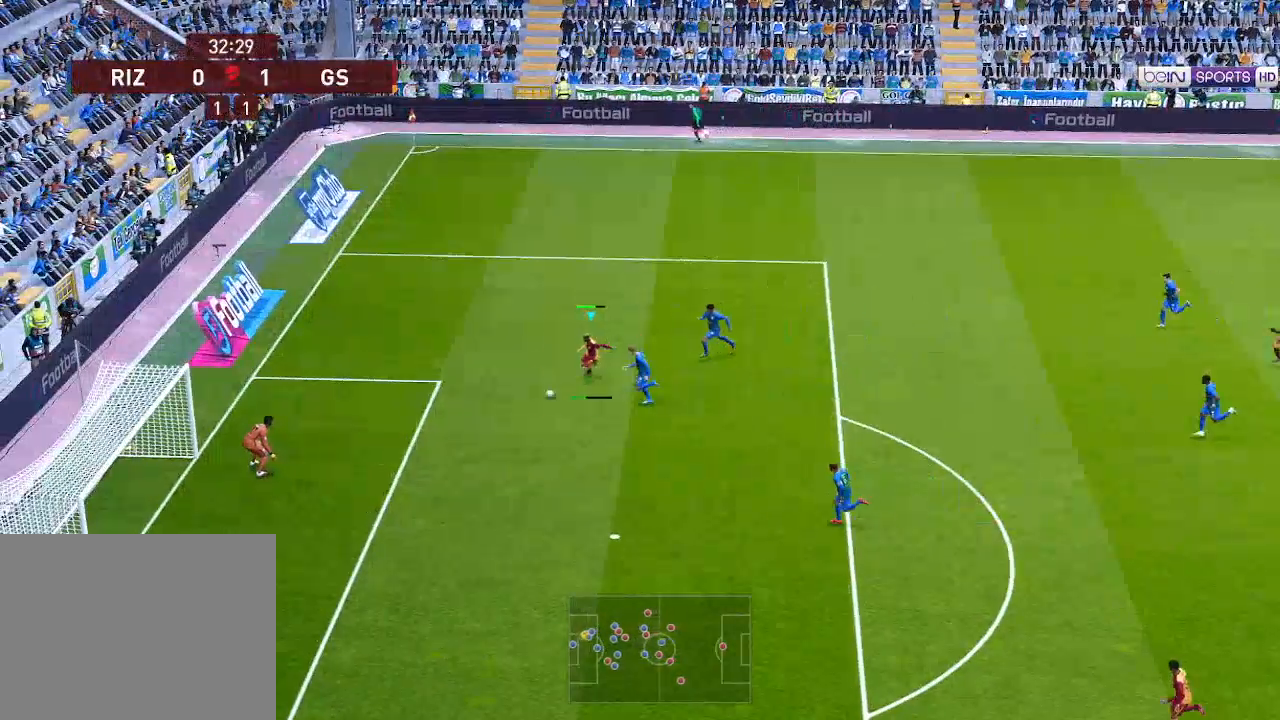
{"buttons": ["R1", "DPAD_DOWN", "DPAD_LEFT"], "left_stick": "center", "right_stick": "center", "events": []}